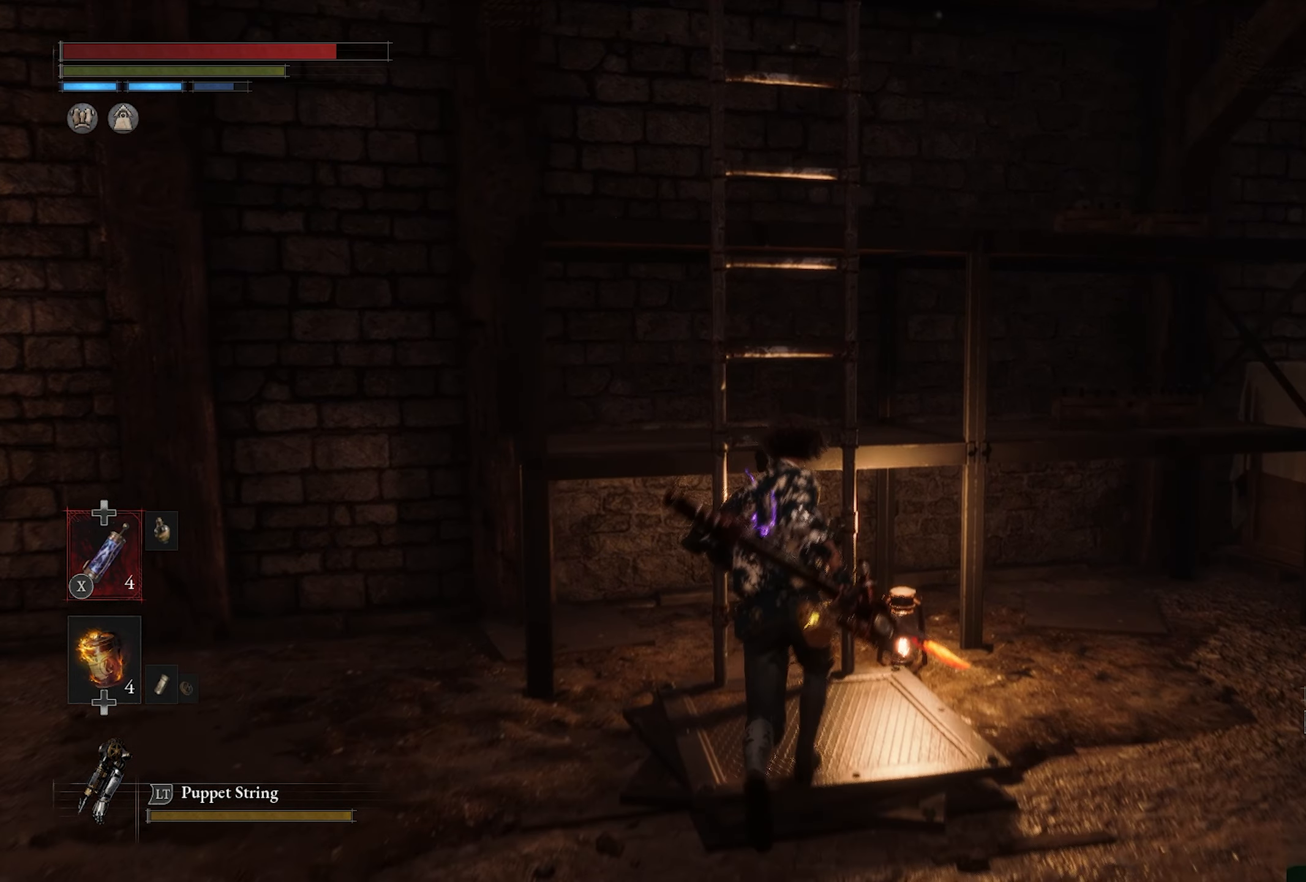
Gameplay with a controller (PlayStation layout); each line is a JSON object with the inputs held at the frame after it. "button_events" lists button changes between this image and that frame as [ms after this image, input, new state], when the widget could be followed in between (sticks are given only as held states).
{"buttons": ["CROSS"], "left_stick": "up", "right_stick": "center", "button_events": [[34, "CROSS", "down"], [134, "CROSS", "up"], [234, "CROSS", "down"]]}
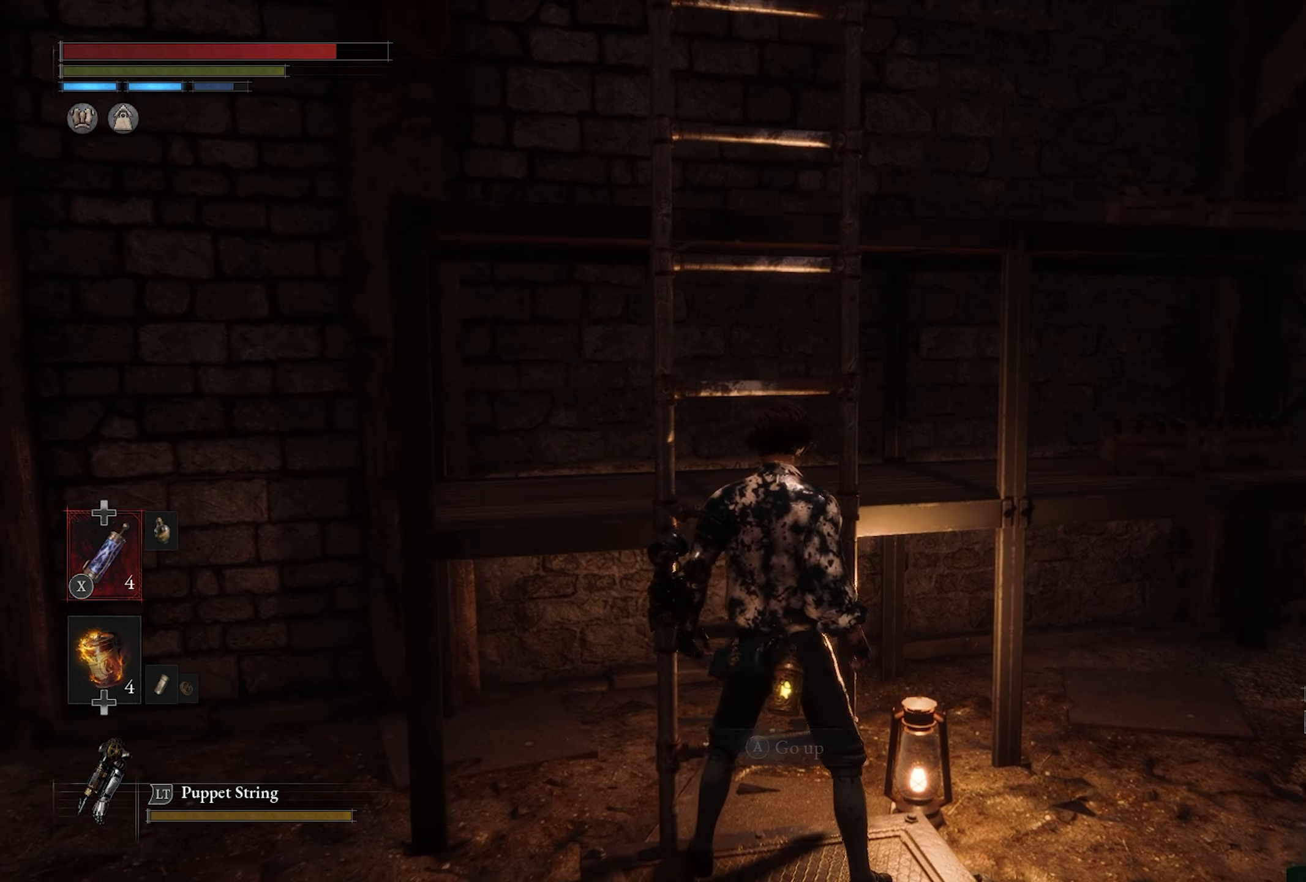
{"buttons": ["CIRCLE"], "left_stick": "up", "right_stick": "center", "button_events": [[50, "CROSS", "up"], [317, "CIRCLE", "down"]]}
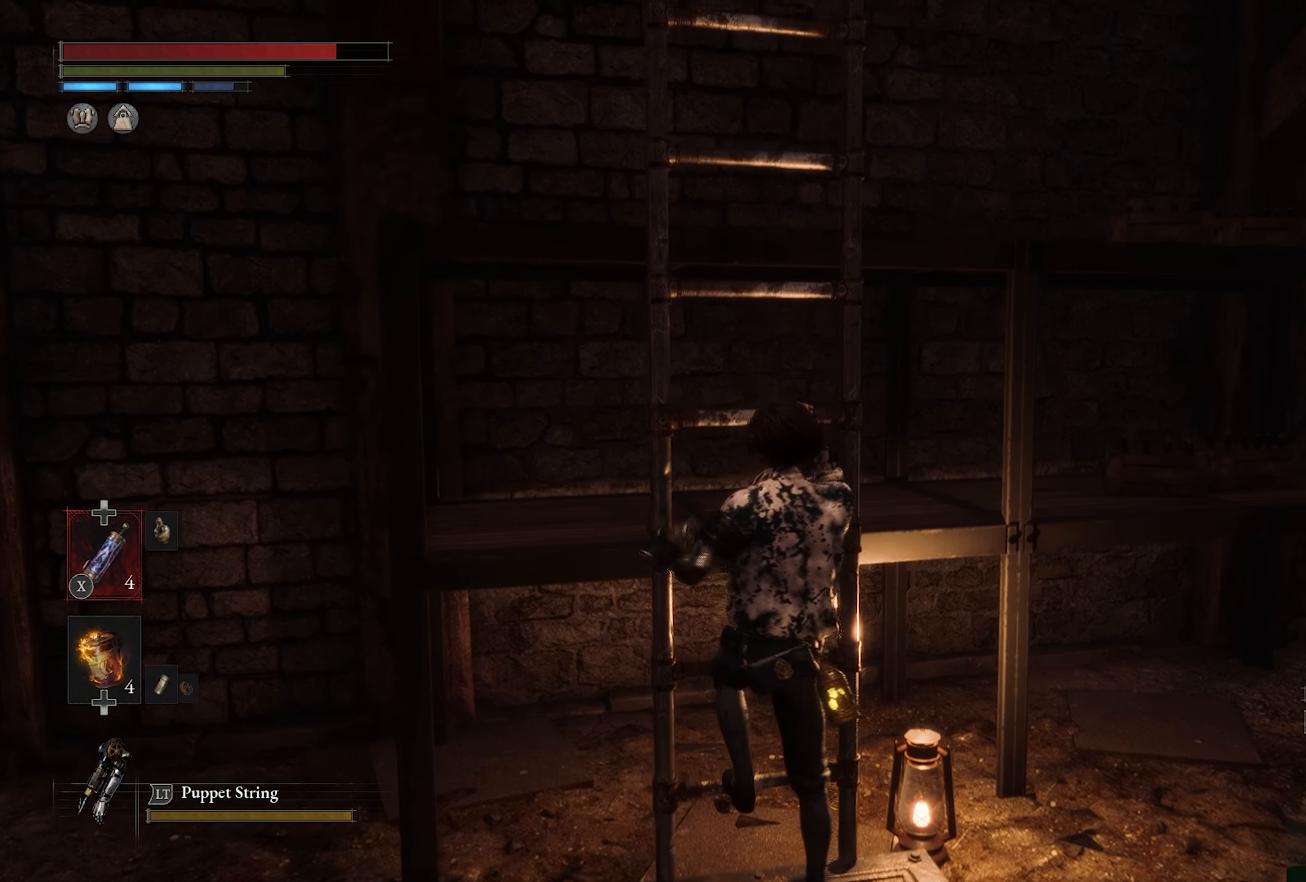
{"buttons": ["CIRCLE"], "left_stick": "up", "right_stick": "center", "button_events": []}
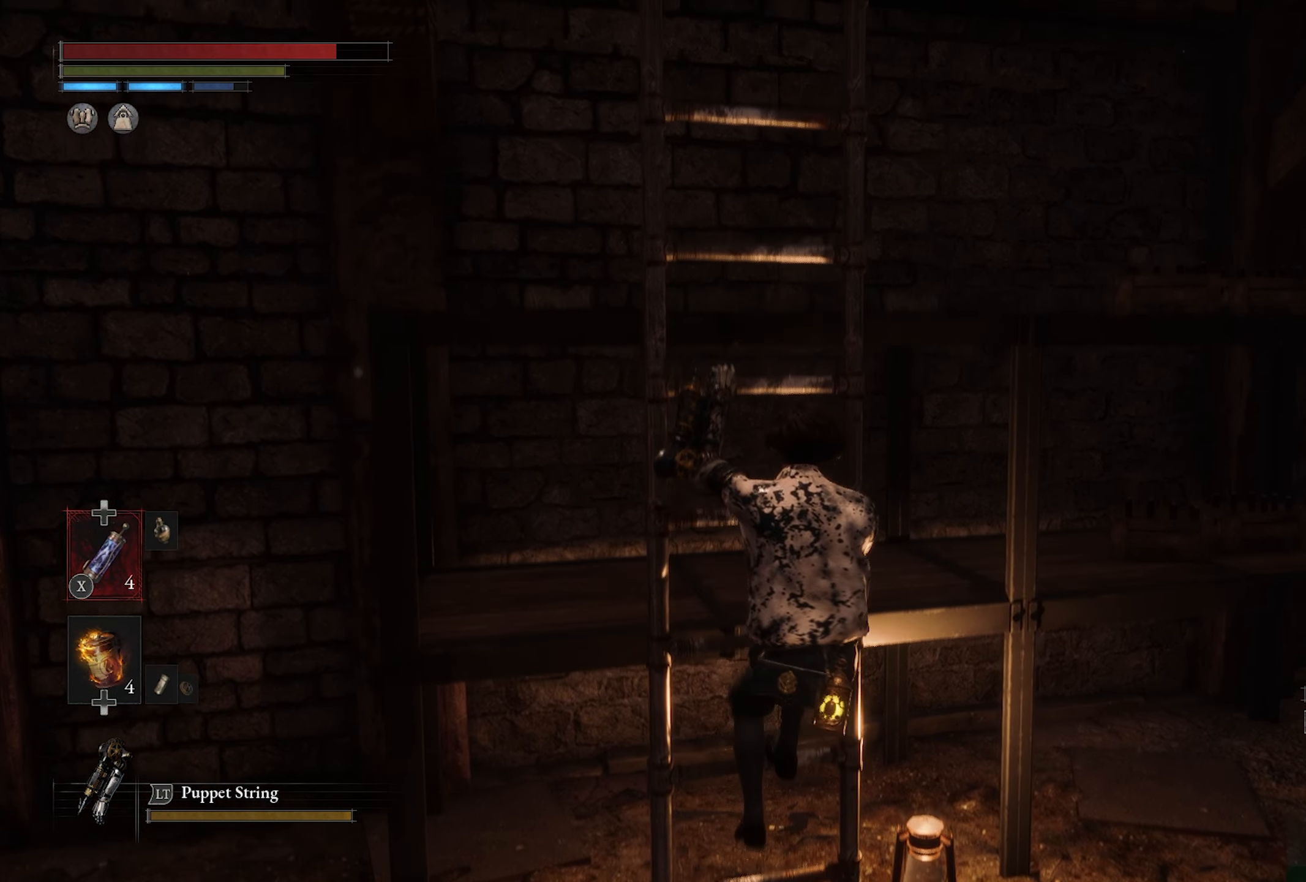
{"buttons": ["CIRCLE"], "left_stick": "up", "right_stick": "center", "button_events": []}
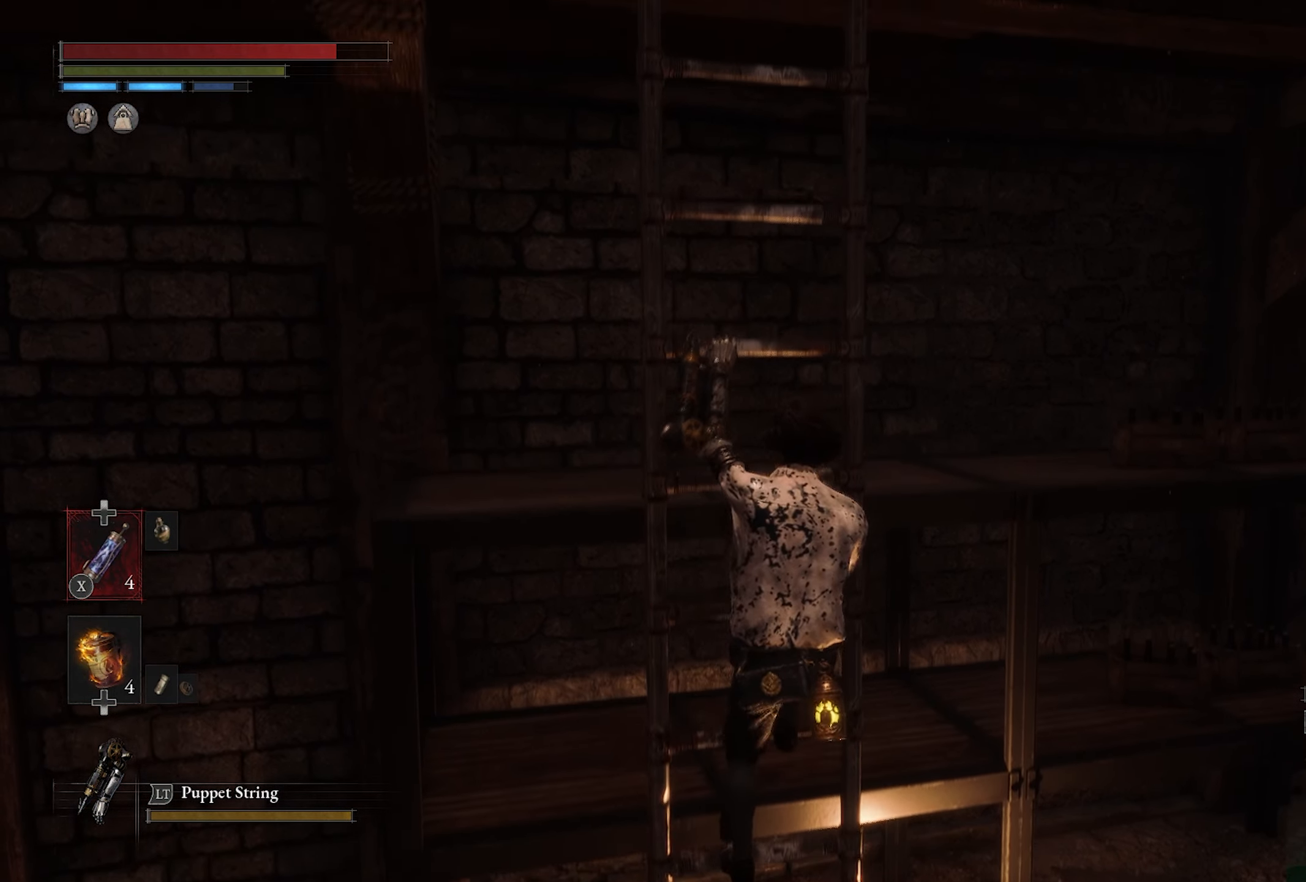
{"buttons": ["CIRCLE"], "left_stick": "up", "right_stick": "center", "button_events": []}
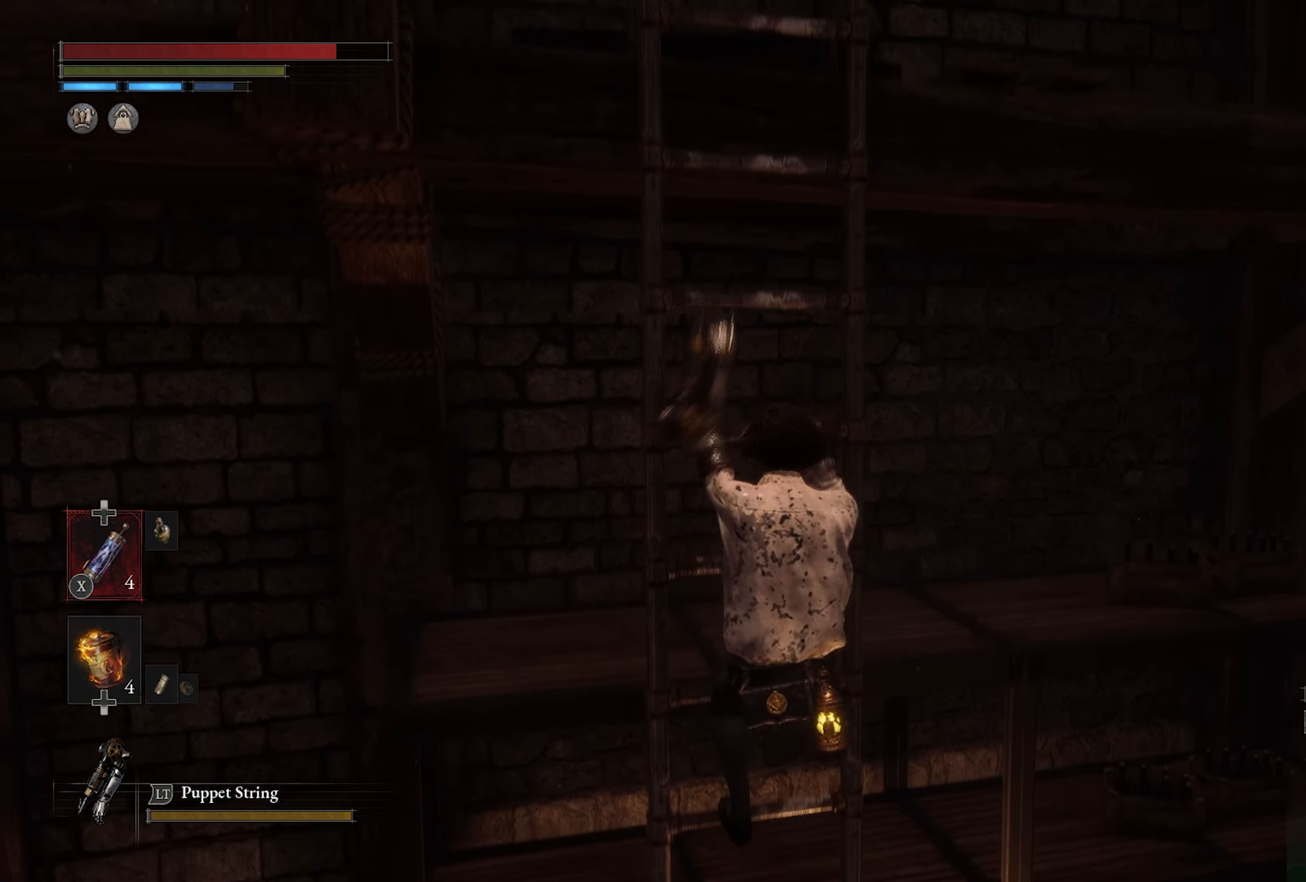
{"buttons": ["CIRCLE"], "left_stick": "up", "right_stick": "center", "button_events": []}
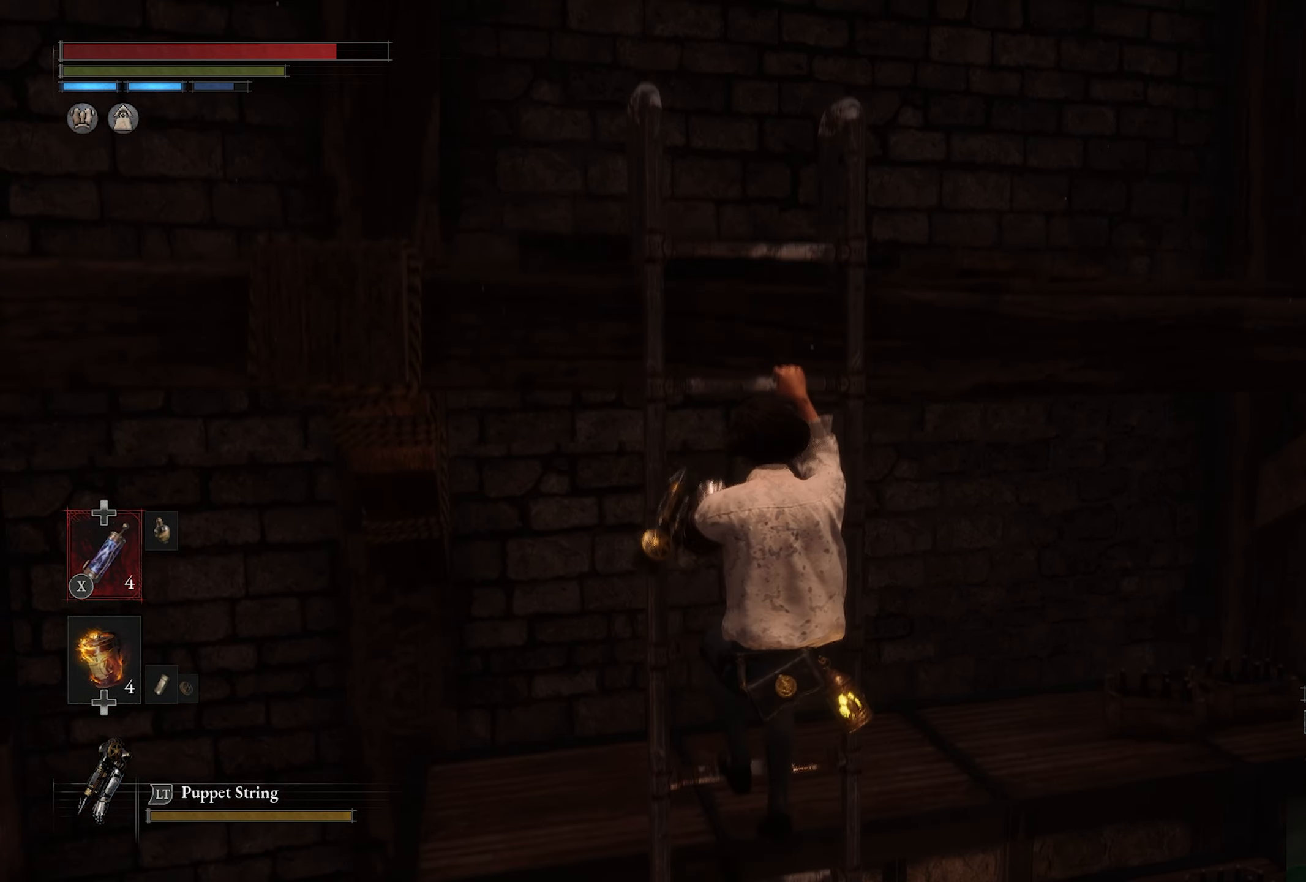
{"buttons": ["CIRCLE"], "left_stick": "up-left", "right_stick": "center", "button_events": []}
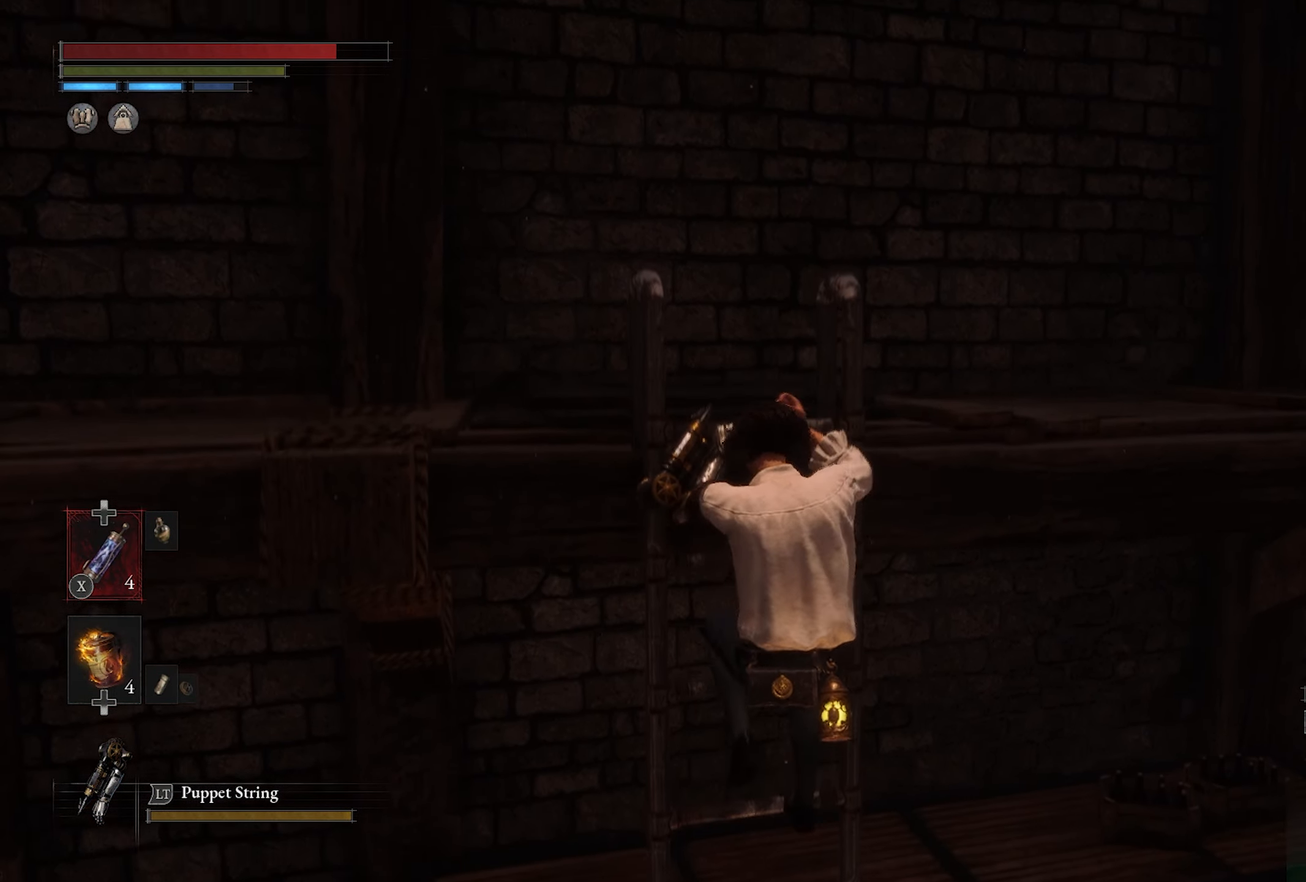
{"buttons": [], "left_stick": "up-left", "right_stick": "center", "button_events": [[400, "CIRCLE", "up"]]}
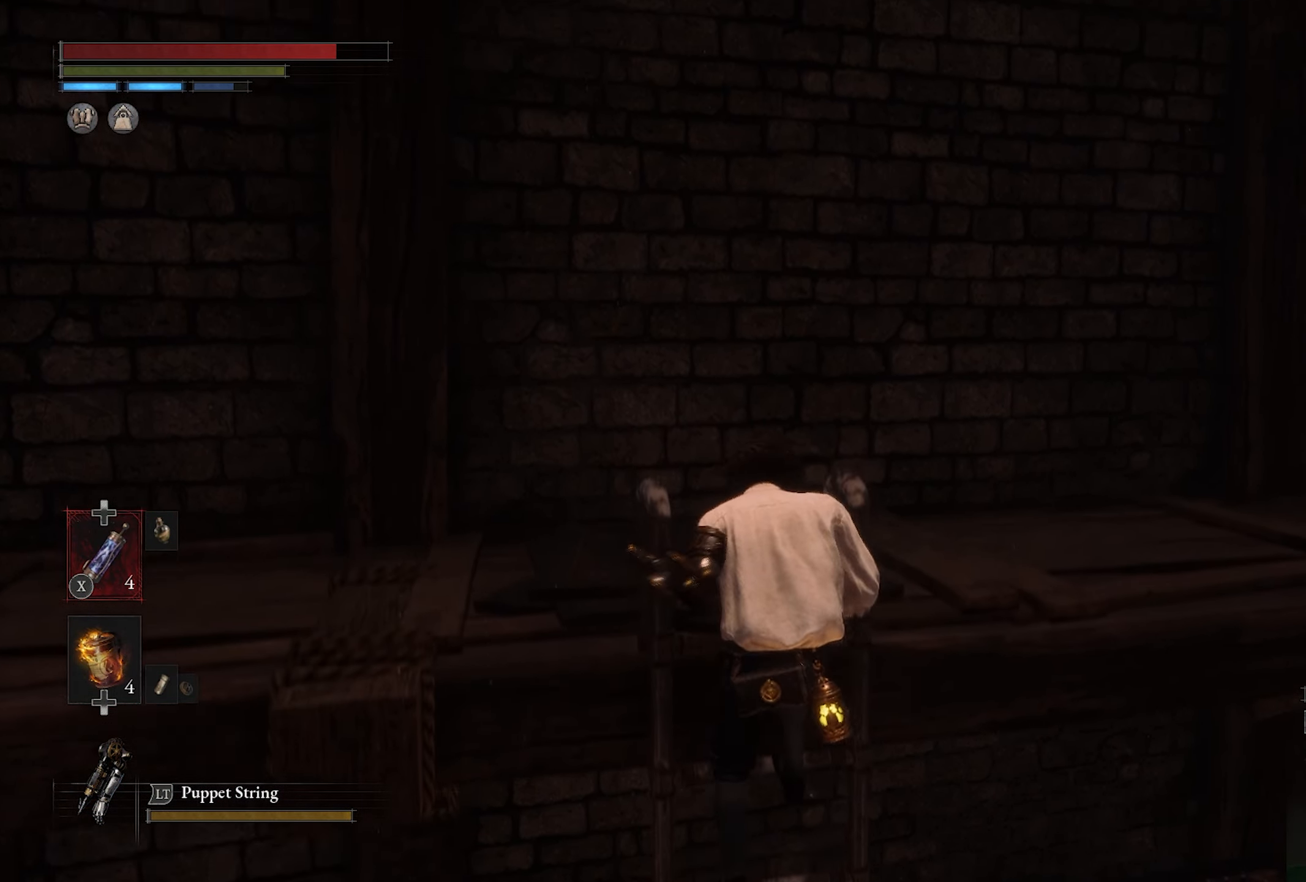
{"buttons": [], "left_stick": "up-left", "right_stick": "down-right", "button_events": []}
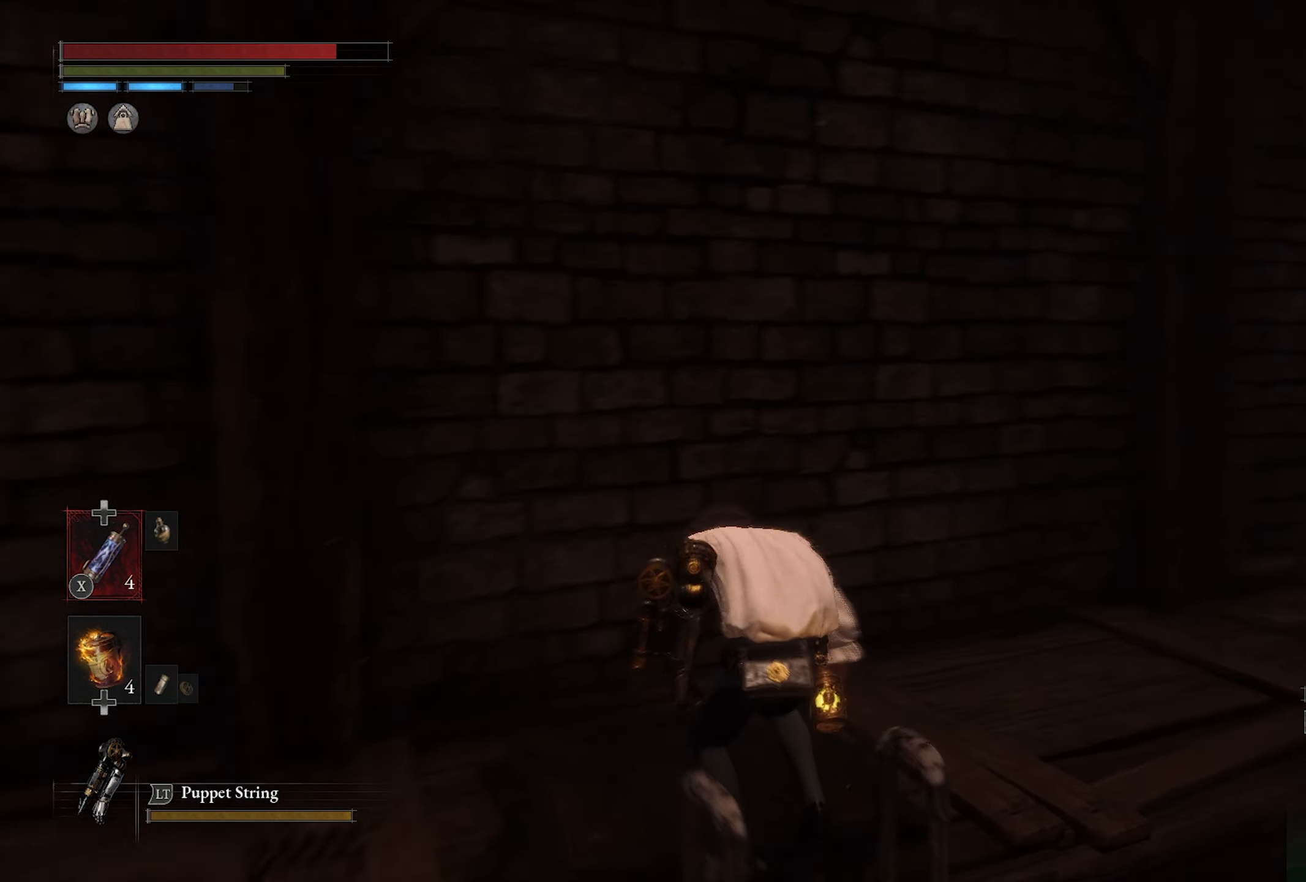
{"buttons": [], "left_stick": "up", "right_stick": "center", "button_events": []}
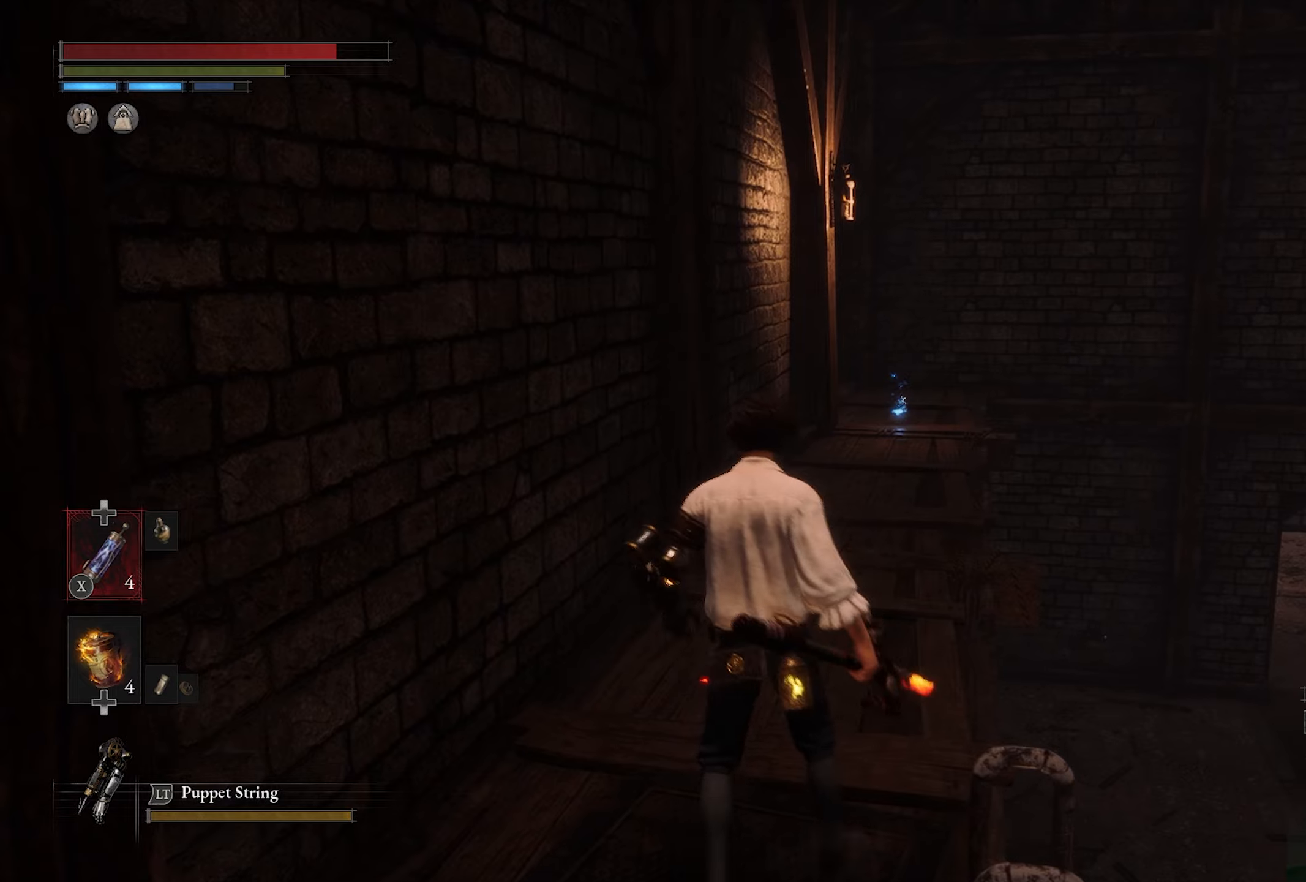
{"buttons": [], "left_stick": "up", "right_stick": "center", "button_events": []}
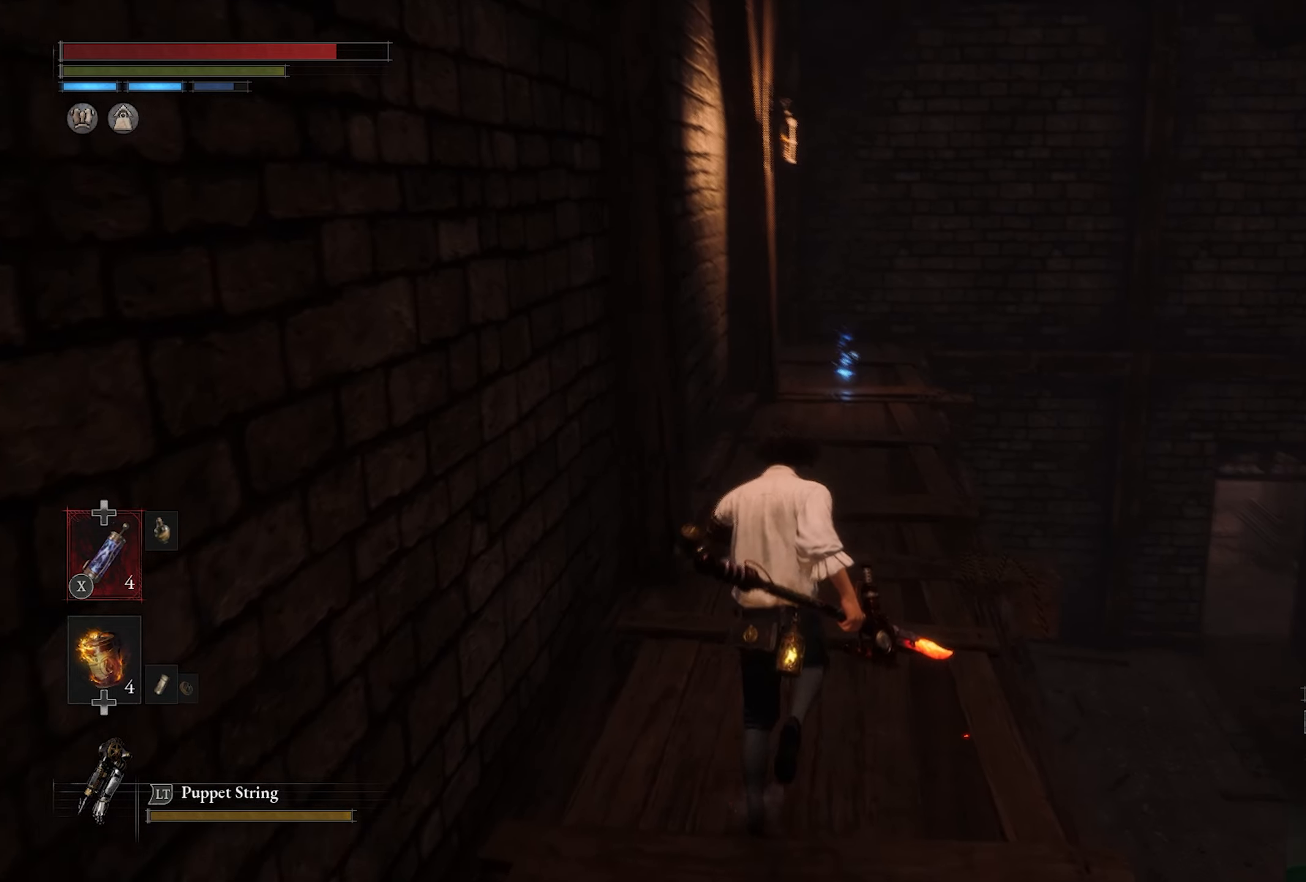
{"buttons": [], "left_stick": "up", "right_stick": "center", "button_events": []}
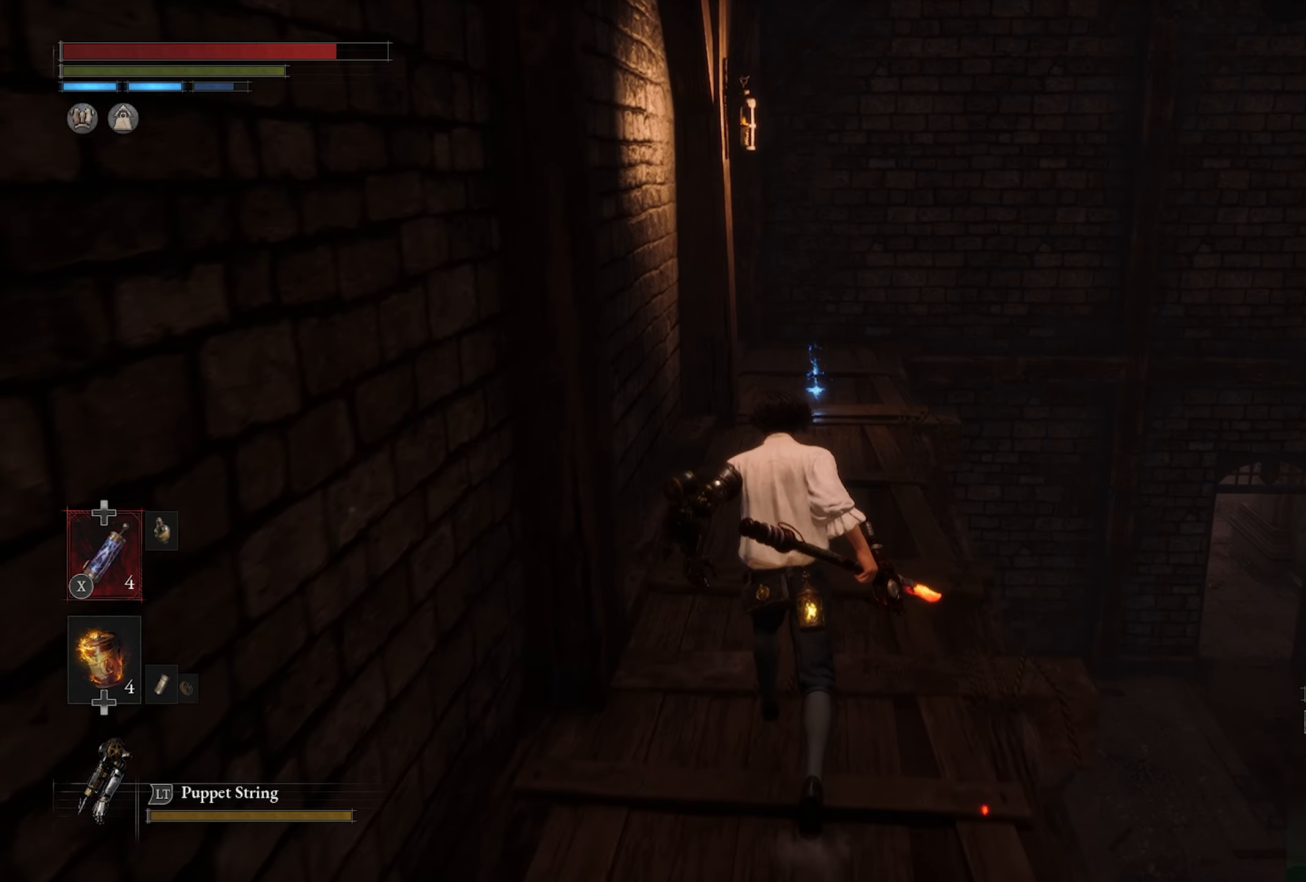
{"buttons": [], "left_stick": "up", "right_stick": "center", "button_events": []}
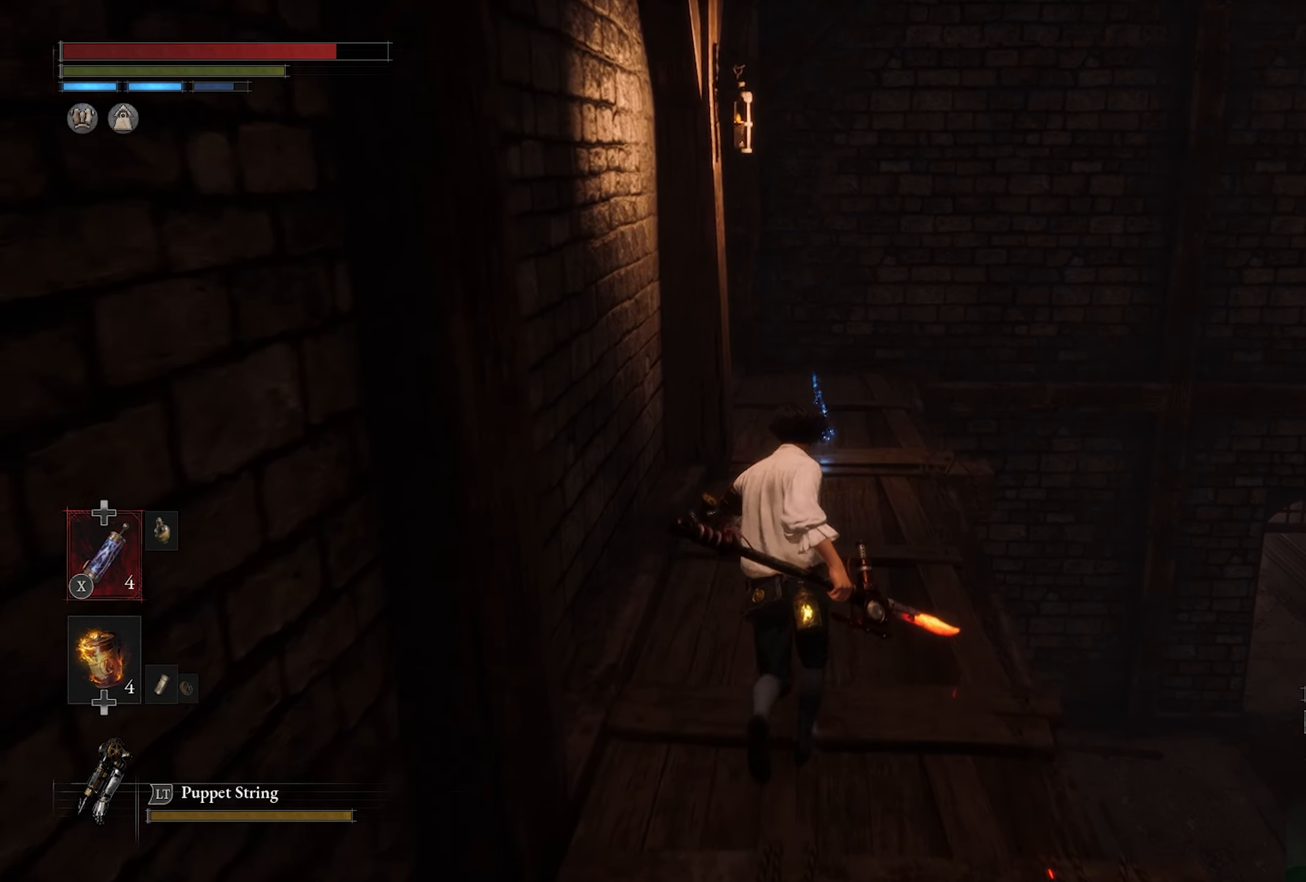
{"buttons": [], "left_stick": "up", "right_stick": "center", "button_events": []}
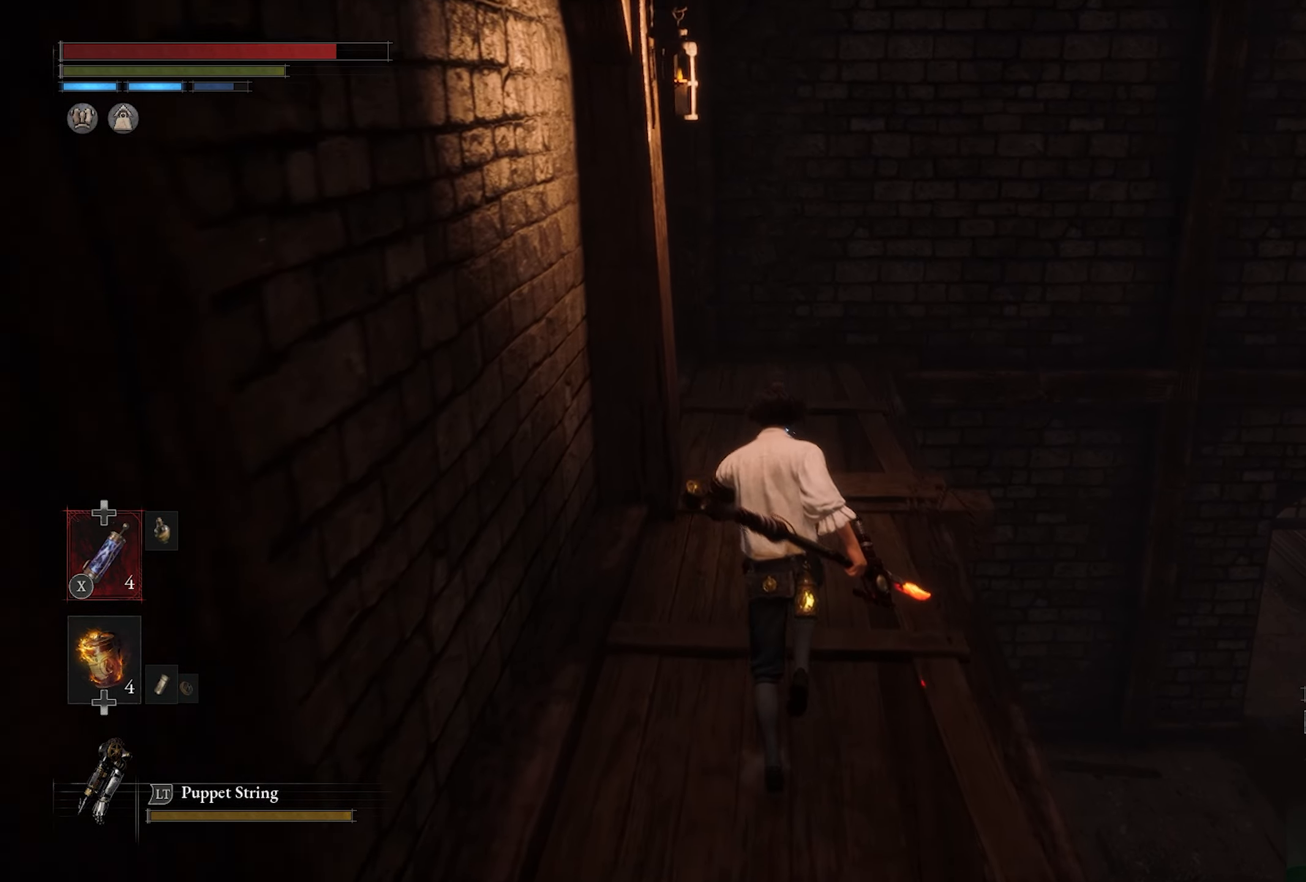
{"buttons": [], "left_stick": "up", "right_stick": "center", "button_events": []}
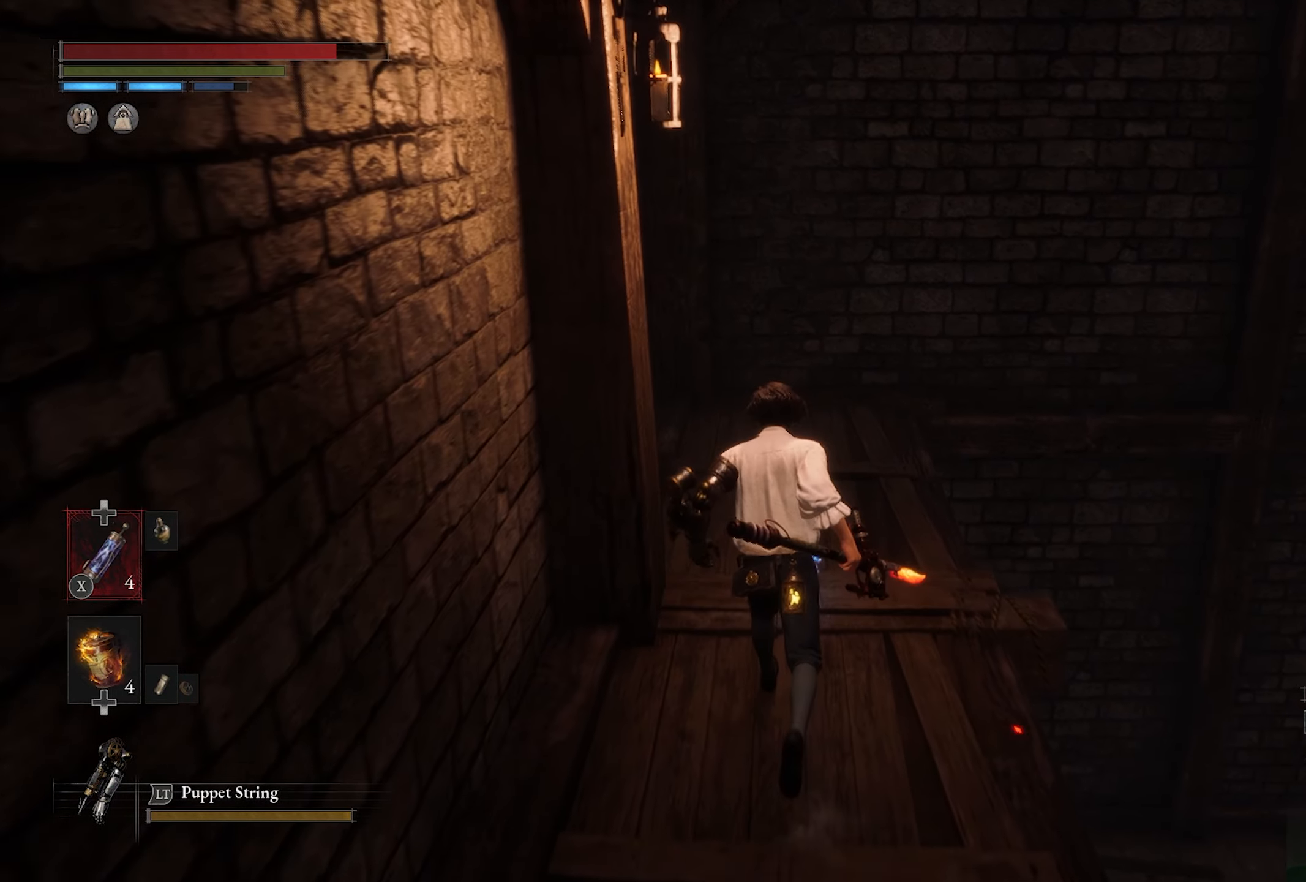
{"buttons": [], "left_stick": "left", "right_stick": "center", "button_events": [[334, "CROSS", "down"], [467, "CROSS", "up"]]}
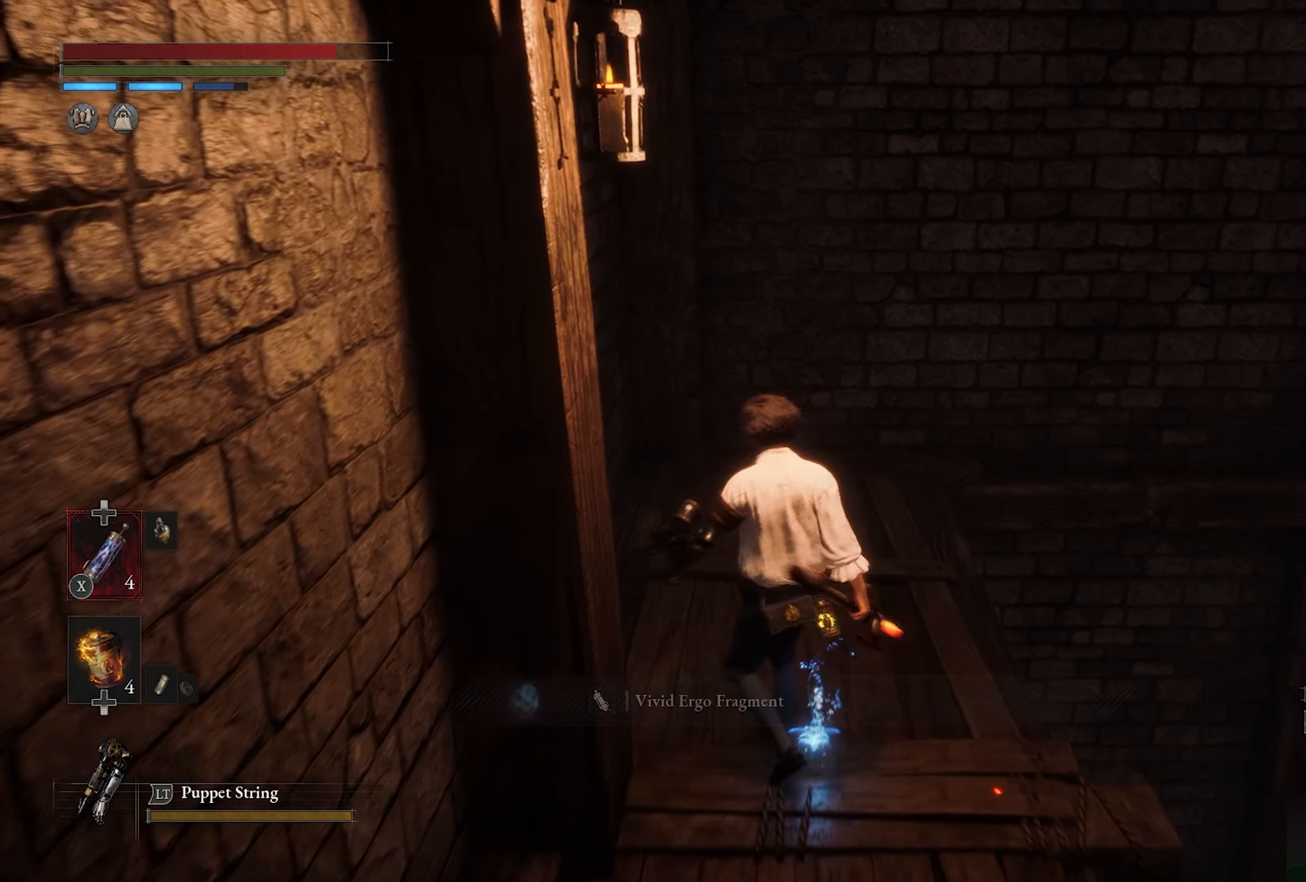
{"buttons": [], "left_stick": "left", "right_stick": "center", "button_events": []}
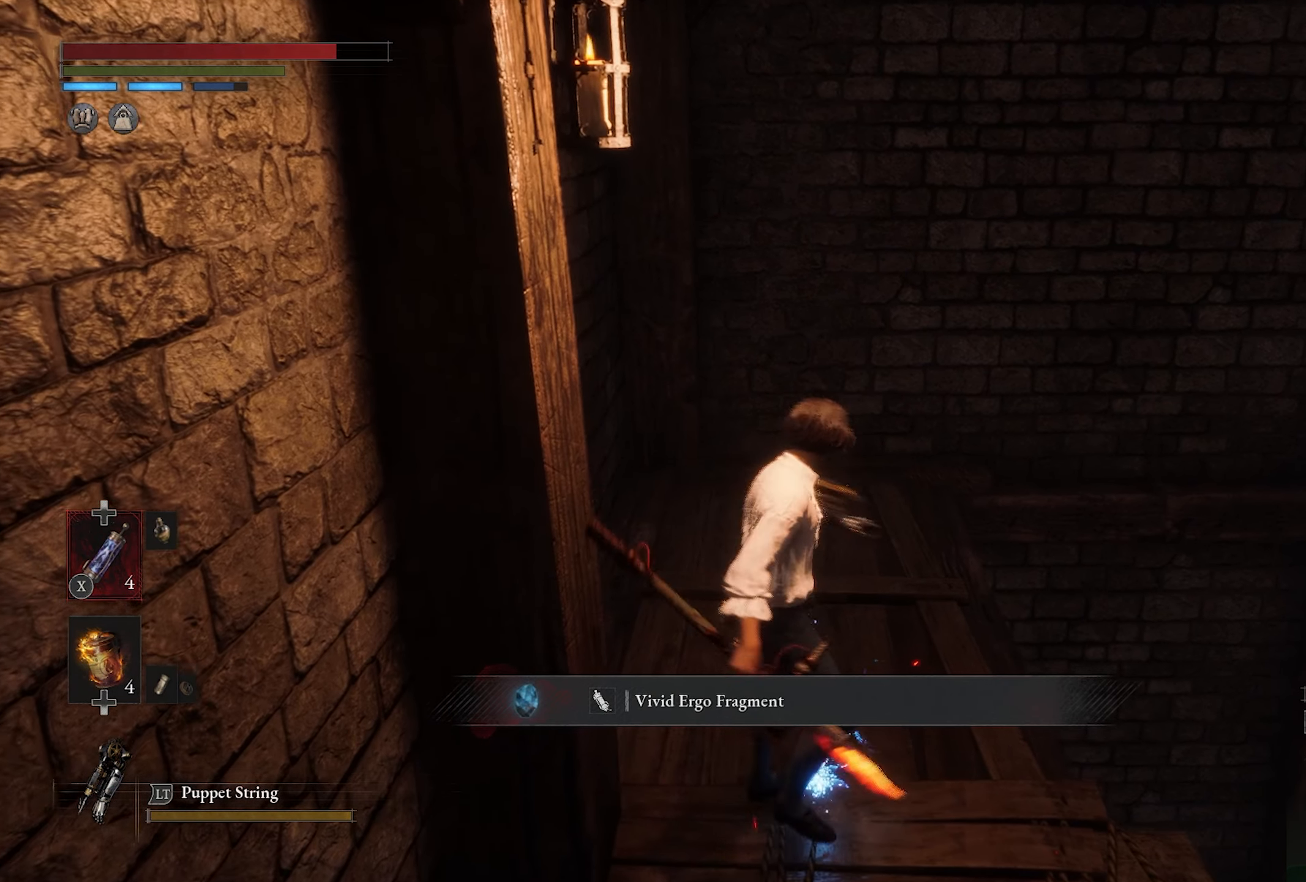
{"buttons": [], "left_stick": "down-right", "right_stick": "down-right", "button_events": []}
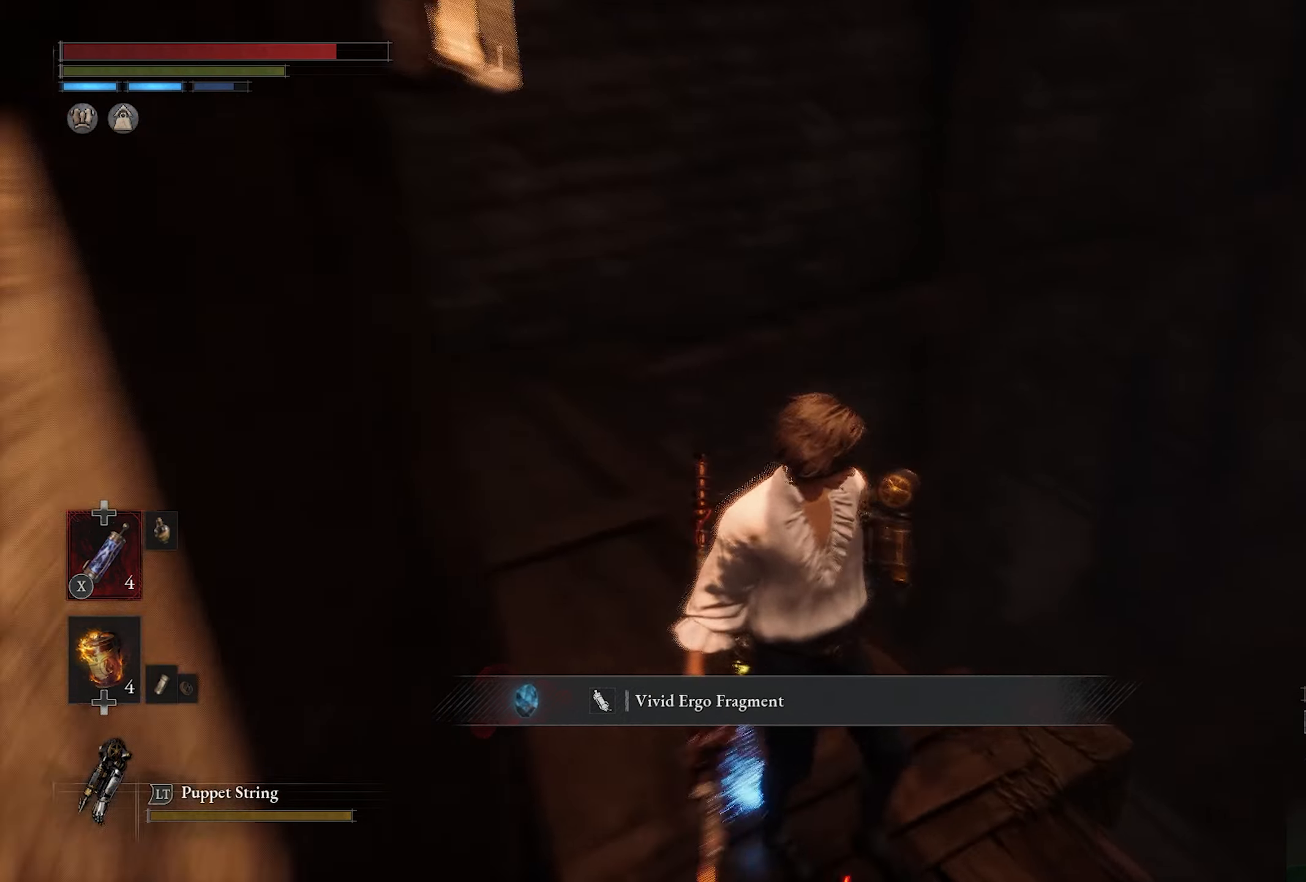
{"buttons": [], "left_stick": "up-right", "right_stick": "right", "button_events": []}
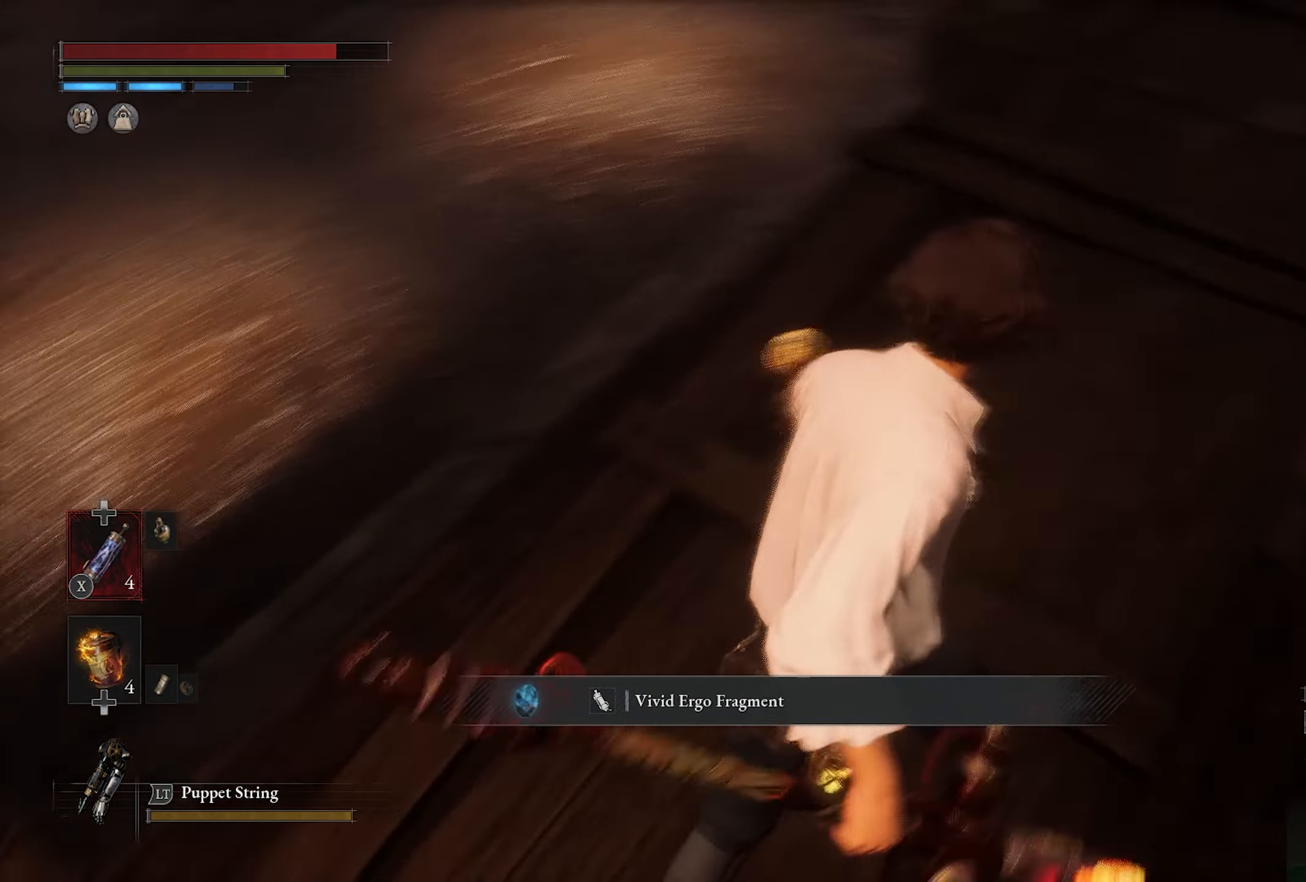
{"buttons": [], "left_stick": "up", "right_stick": "center", "button_events": []}
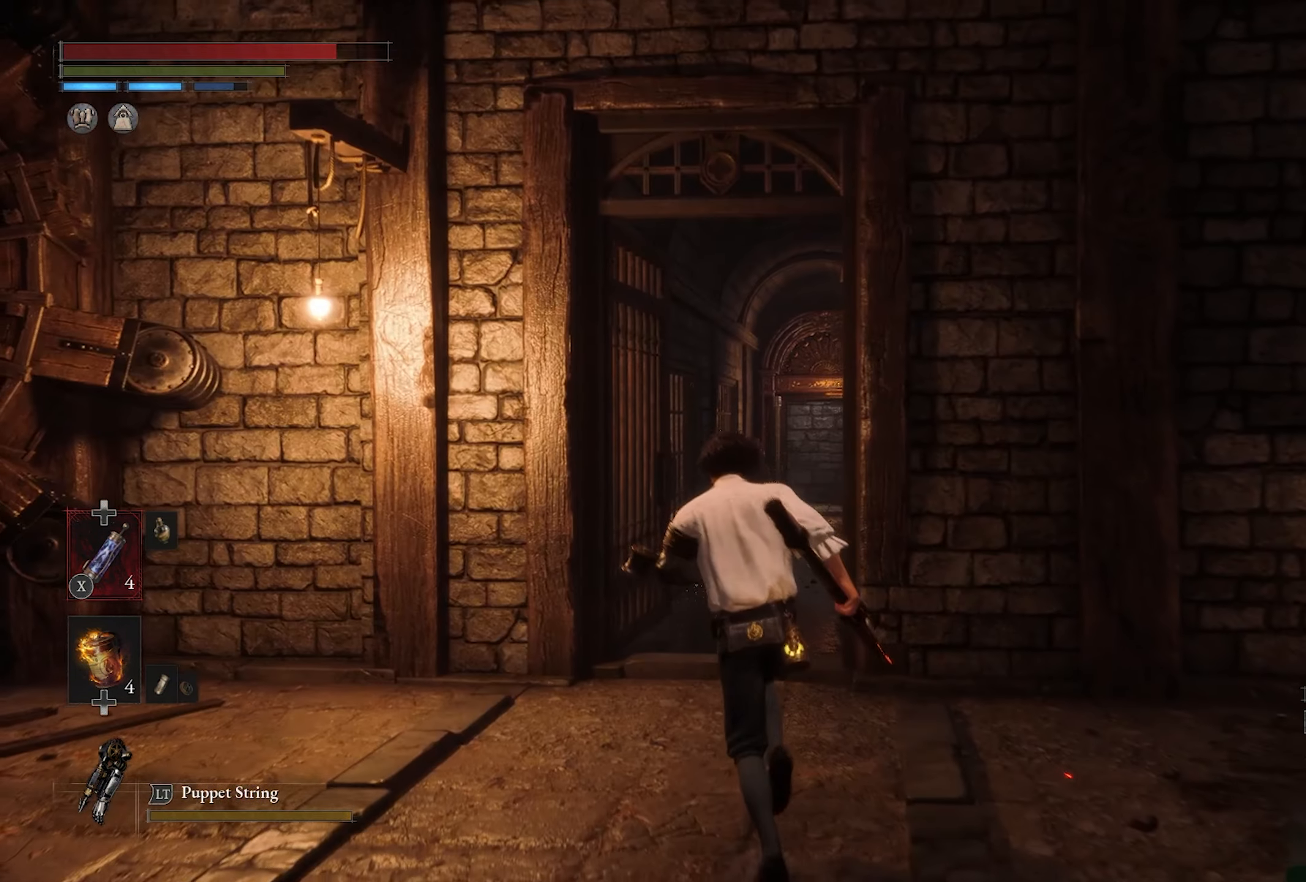
{"buttons": [], "left_stick": "up", "right_stick": "center", "button_events": []}
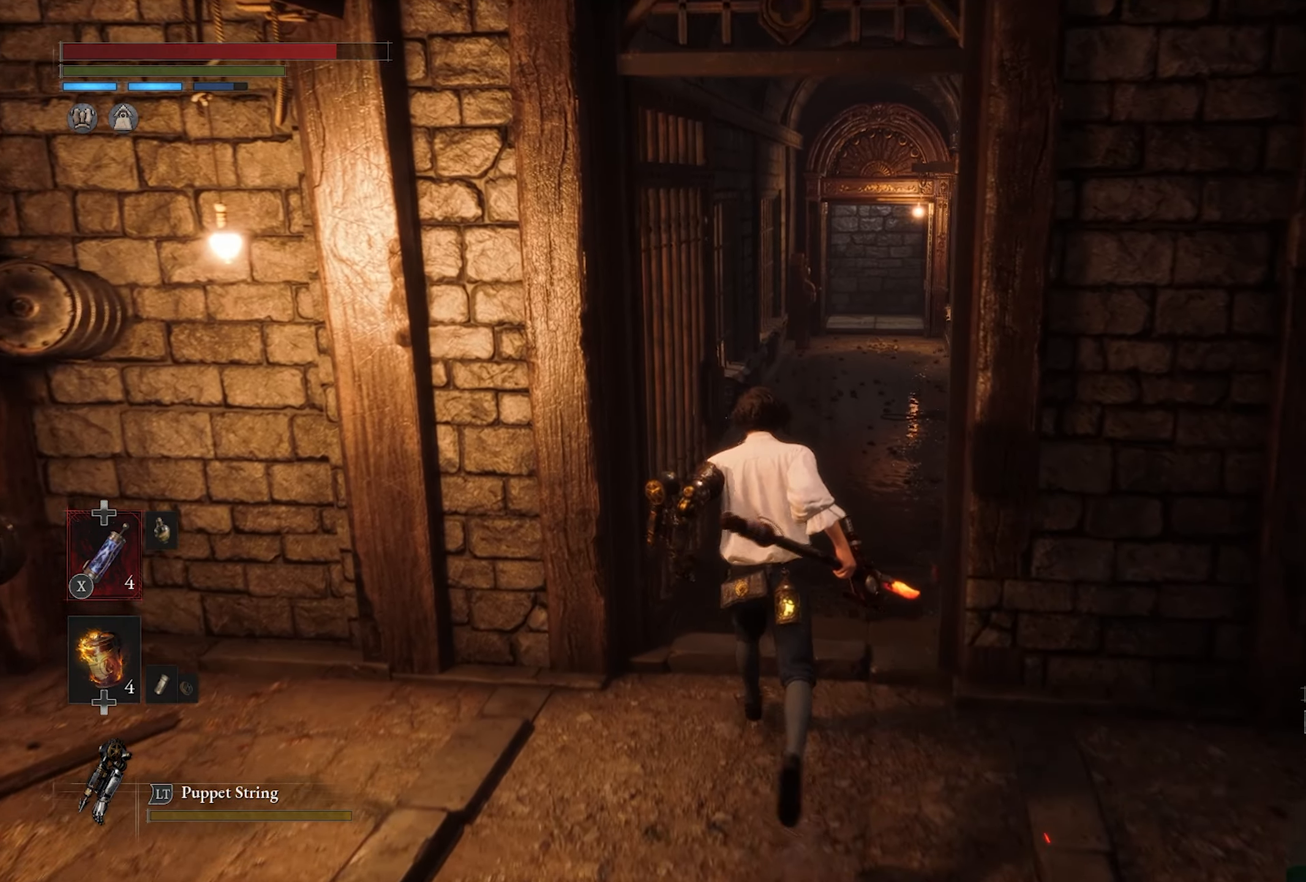
{"buttons": [], "left_stick": "up", "right_stick": "center", "button_events": []}
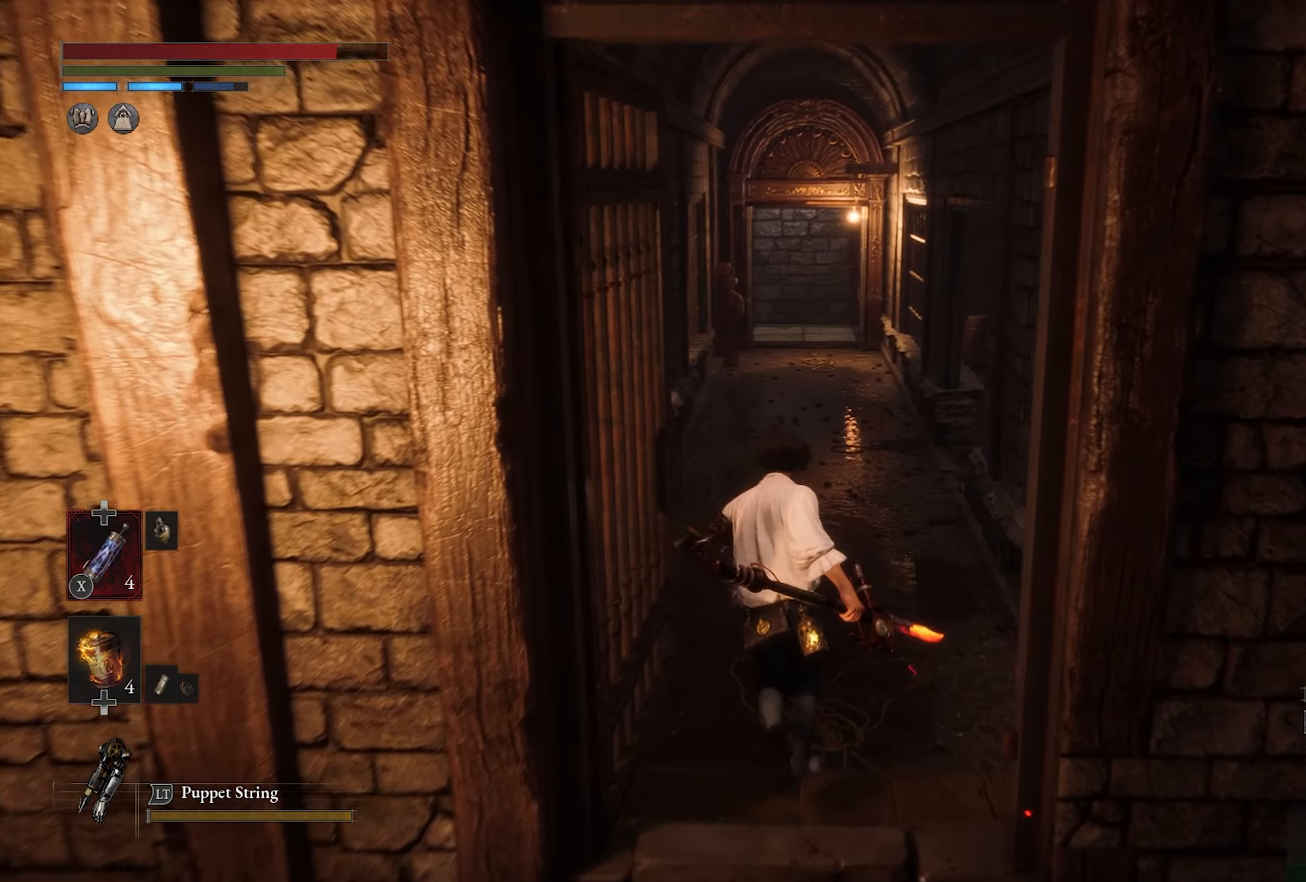
{"buttons": [], "left_stick": "up", "right_stick": "center", "button_events": []}
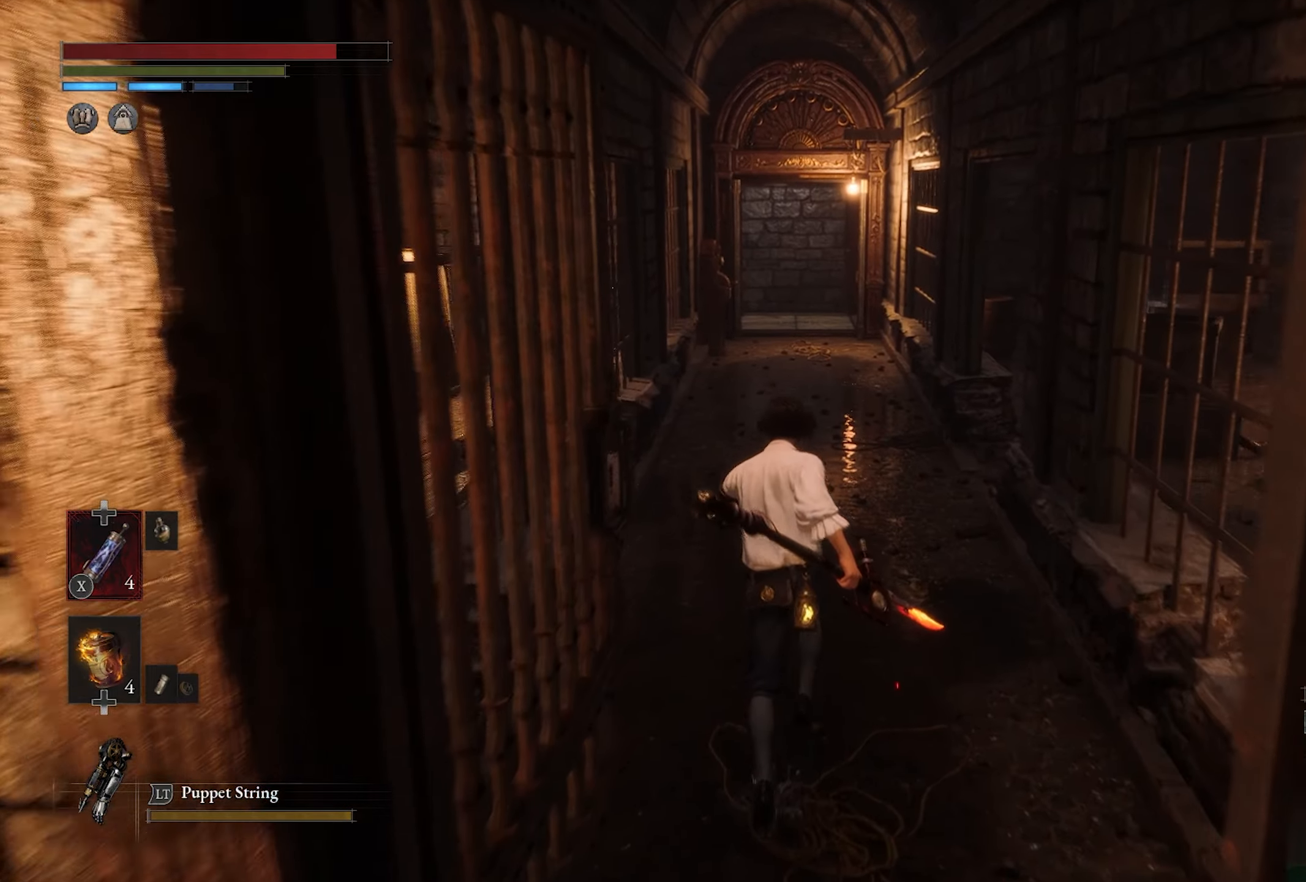
{"buttons": [], "left_stick": "up", "right_stick": "center", "button_events": []}
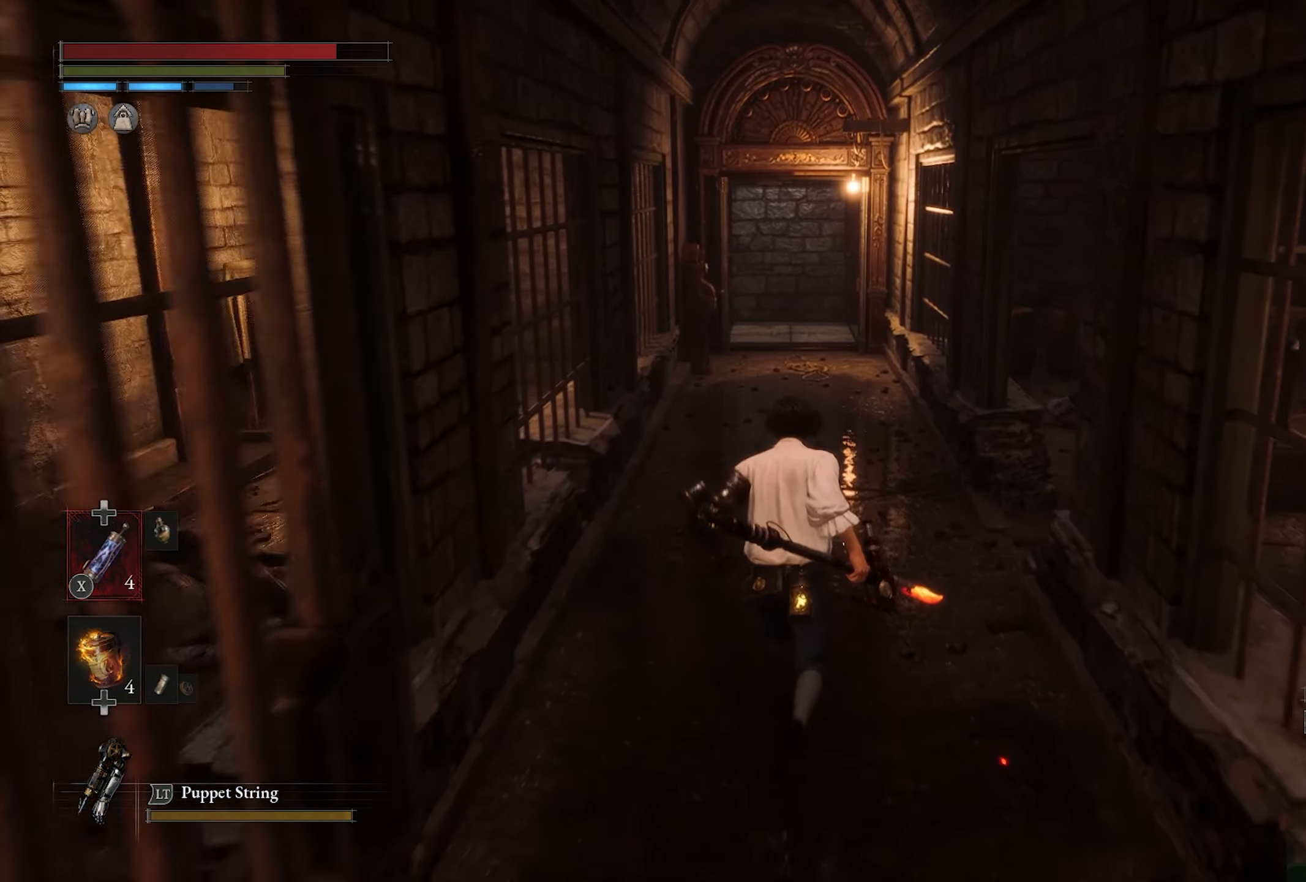
{"buttons": [], "left_stick": "up", "right_stick": "right", "button_events": []}
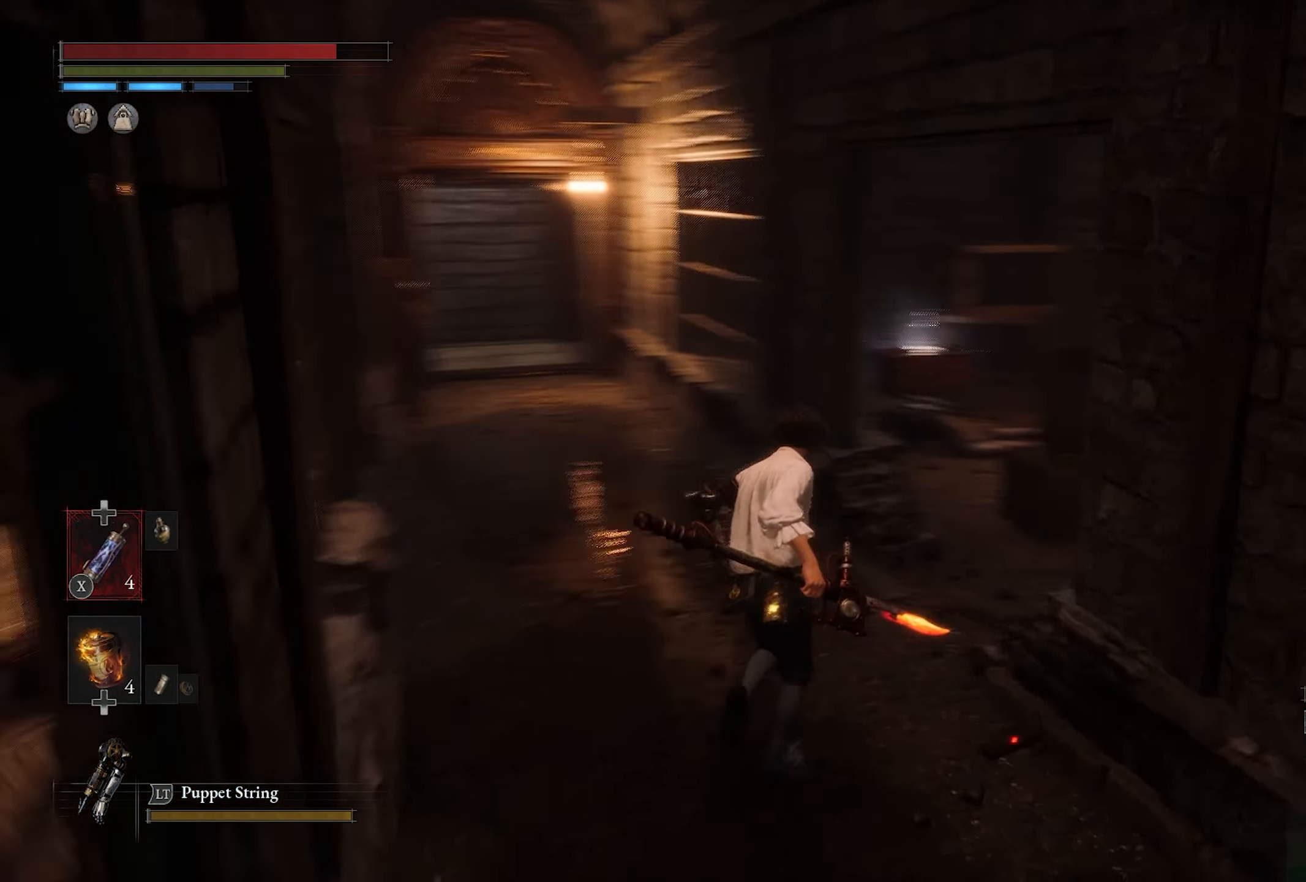
{"buttons": [], "left_stick": "up", "right_stick": "center", "button_events": []}
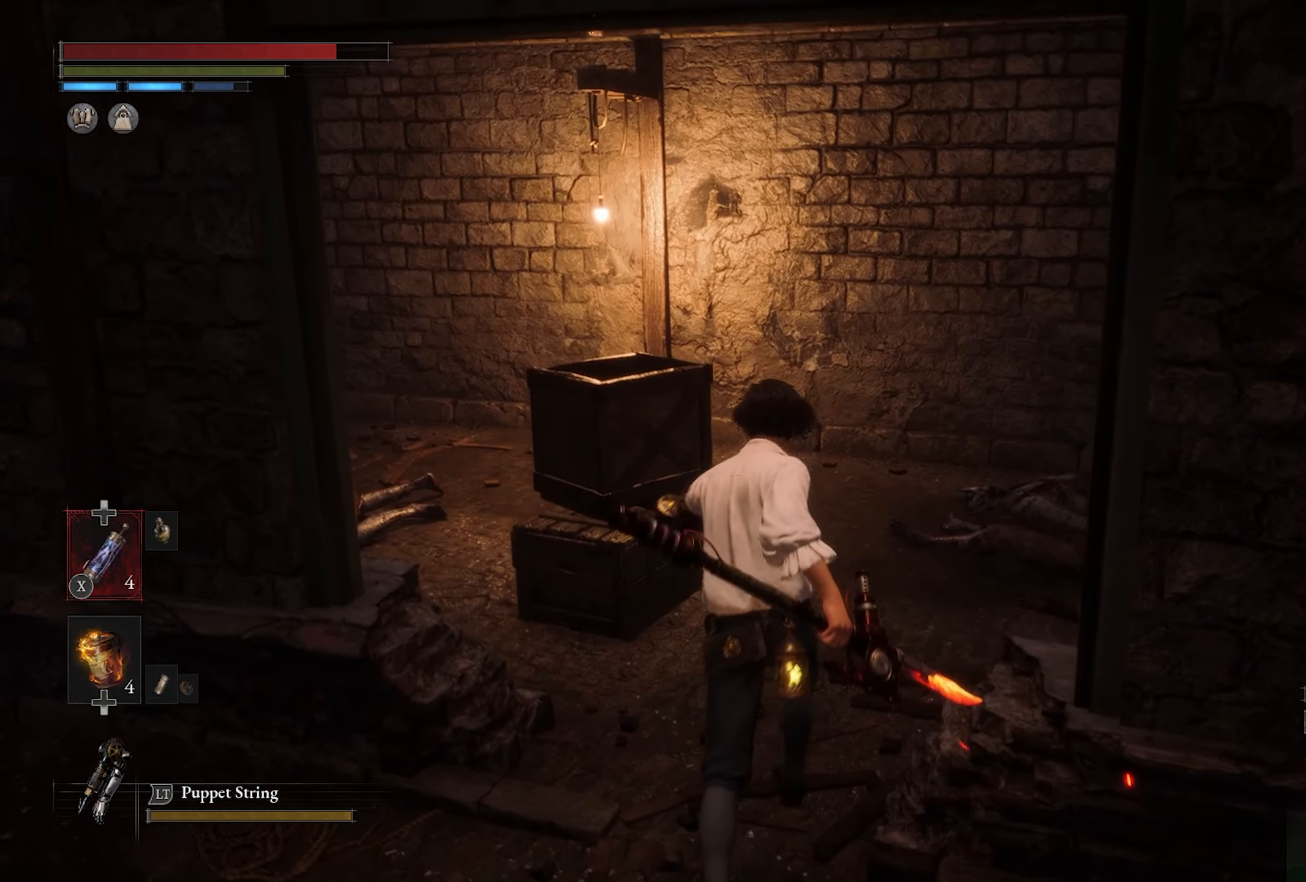
{"buttons": [], "left_stick": "up", "right_stick": "center", "button_events": []}
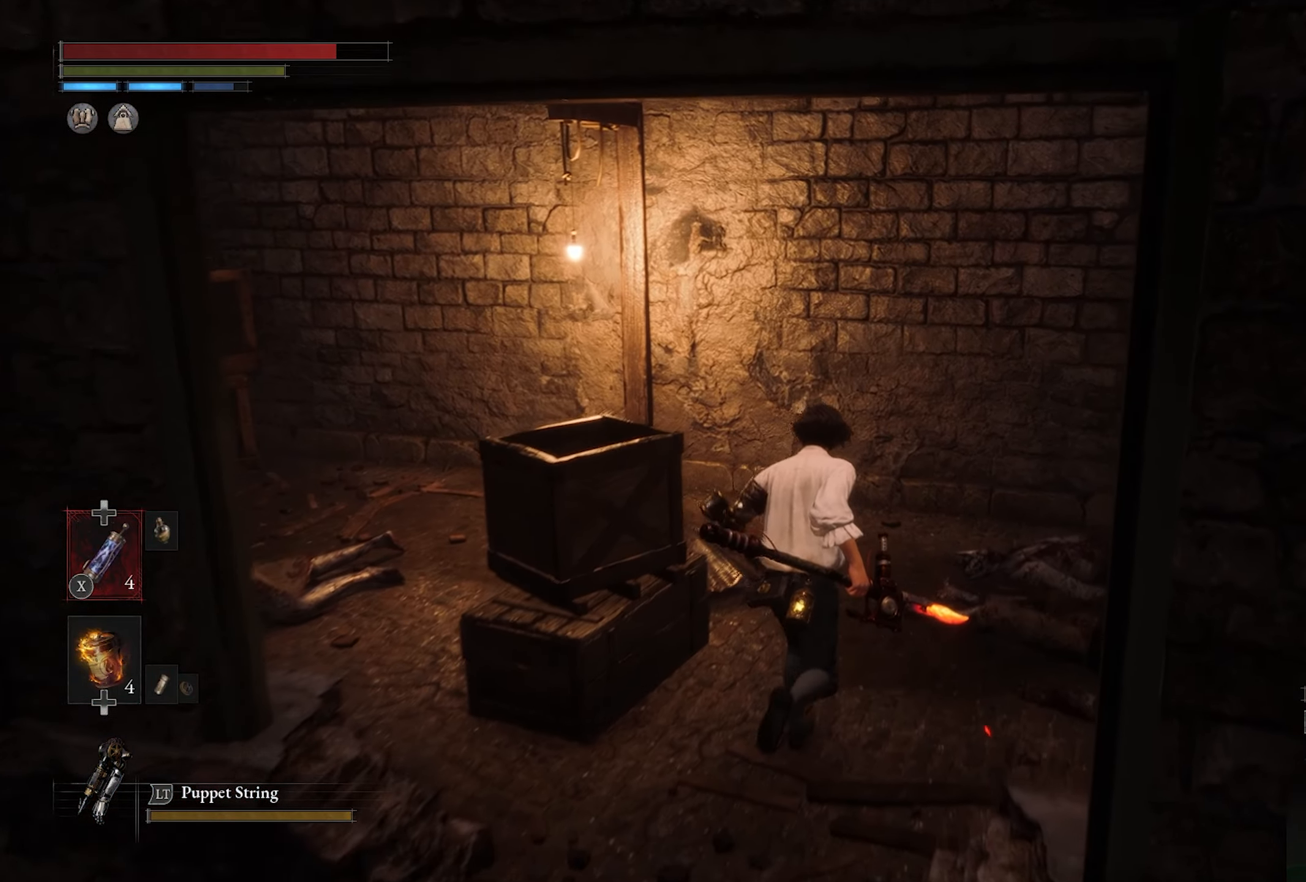
{"buttons": [], "left_stick": "up", "right_stick": "center", "button_events": []}